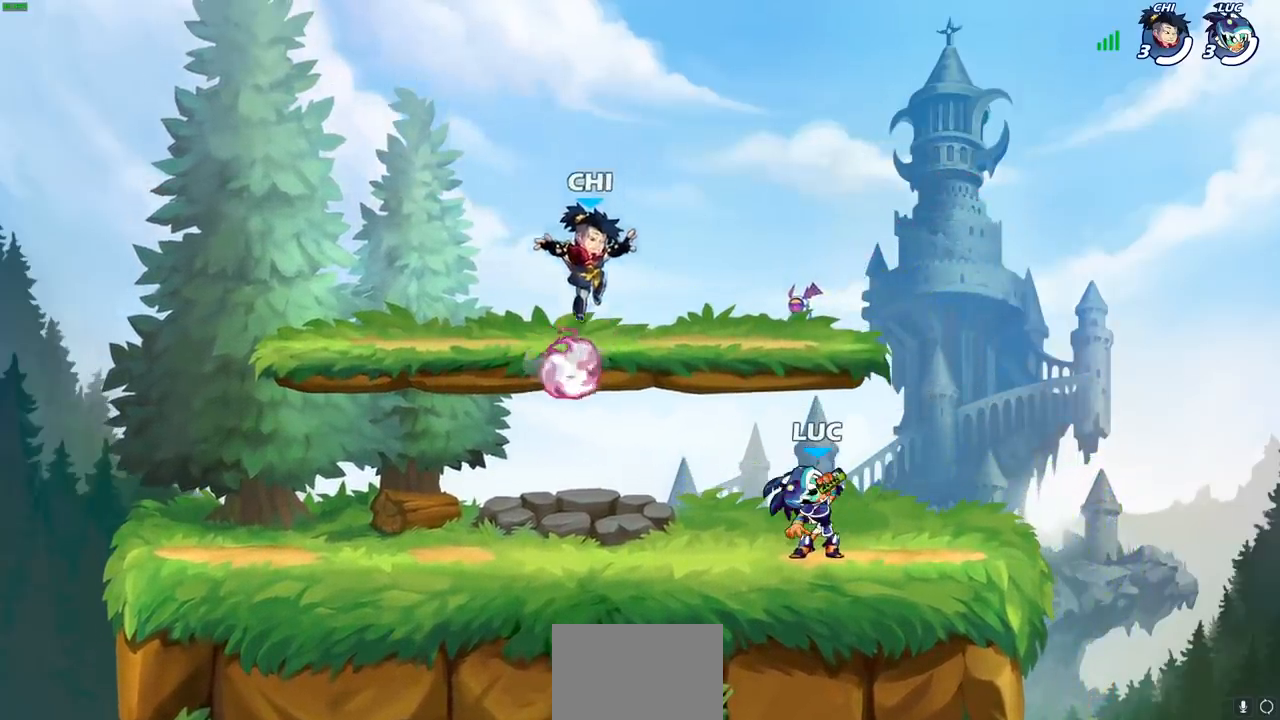
Gameplay with a controller (PlayStation layout); each line is a JSON object with the inputs held at the frame after it. "events" lists button and stick changes between this image and that frame as [ms after this image, input, new state], when the widget could be followed in between. Not read: R1.
{"buttons": ["R2"], "left_stick": "up-left", "right_stick": "center", "events": [[333, "left_stick", "up-left"], [483, "R2", "down"]]}
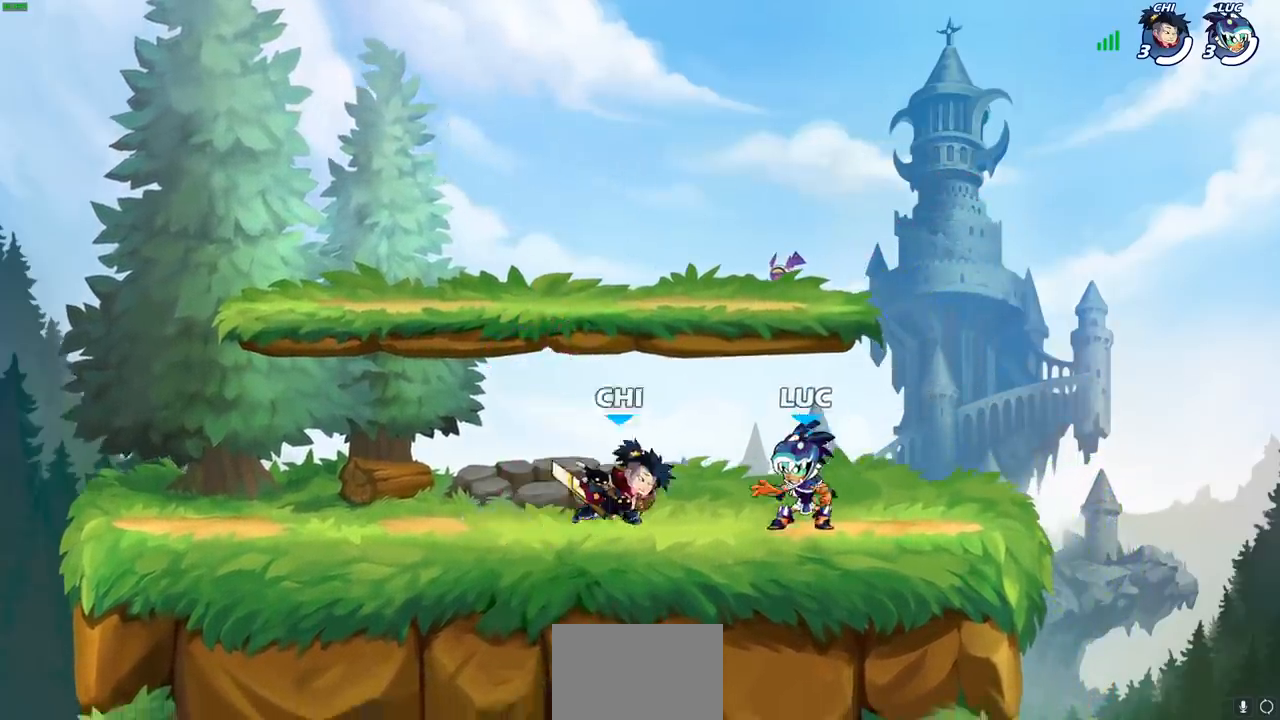
{"buttons": [], "left_stick": "up-left", "right_stick": "center", "events": [[50, "CROSS", "down"], [183, "R2", "up"], [200, "CROSS", "up"], [283, "CROSS", "down"], [417, "CROSS", "up"]]}
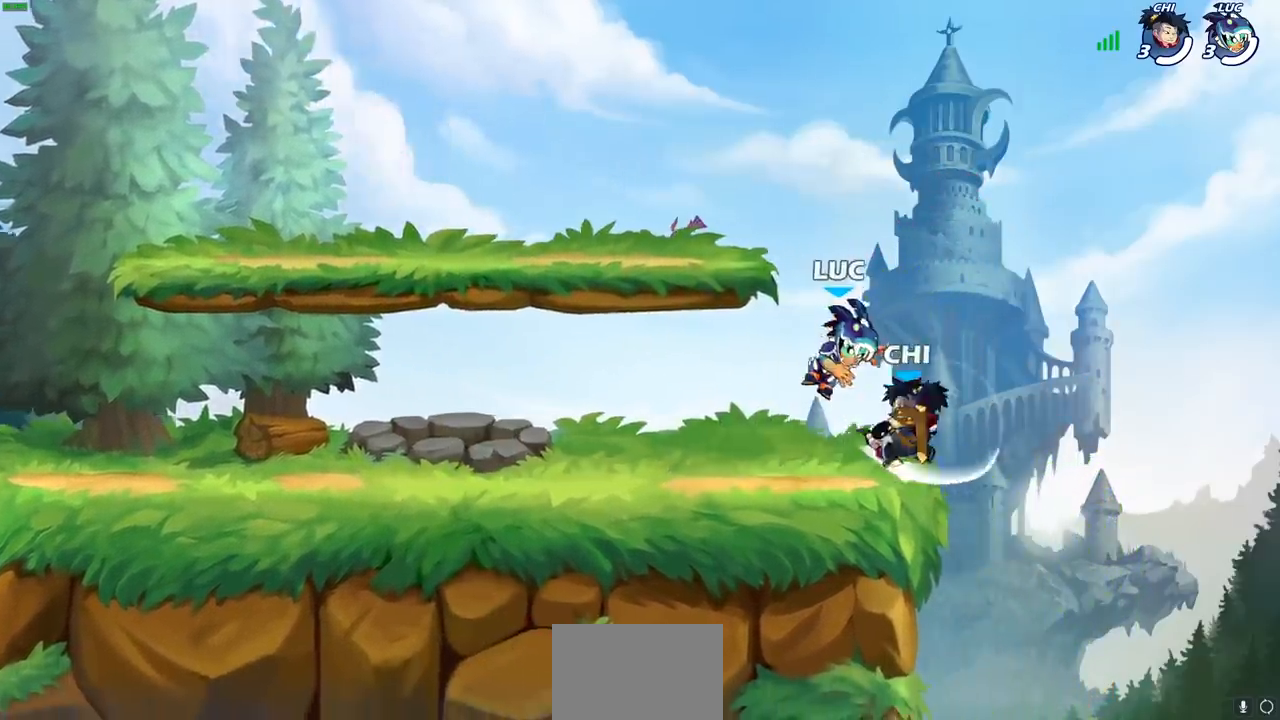
{"buttons": [], "left_stick": "up-left", "right_stick": "center", "events": [[183, "CROSS", "down"], [400, "CROSS", "up"]]}
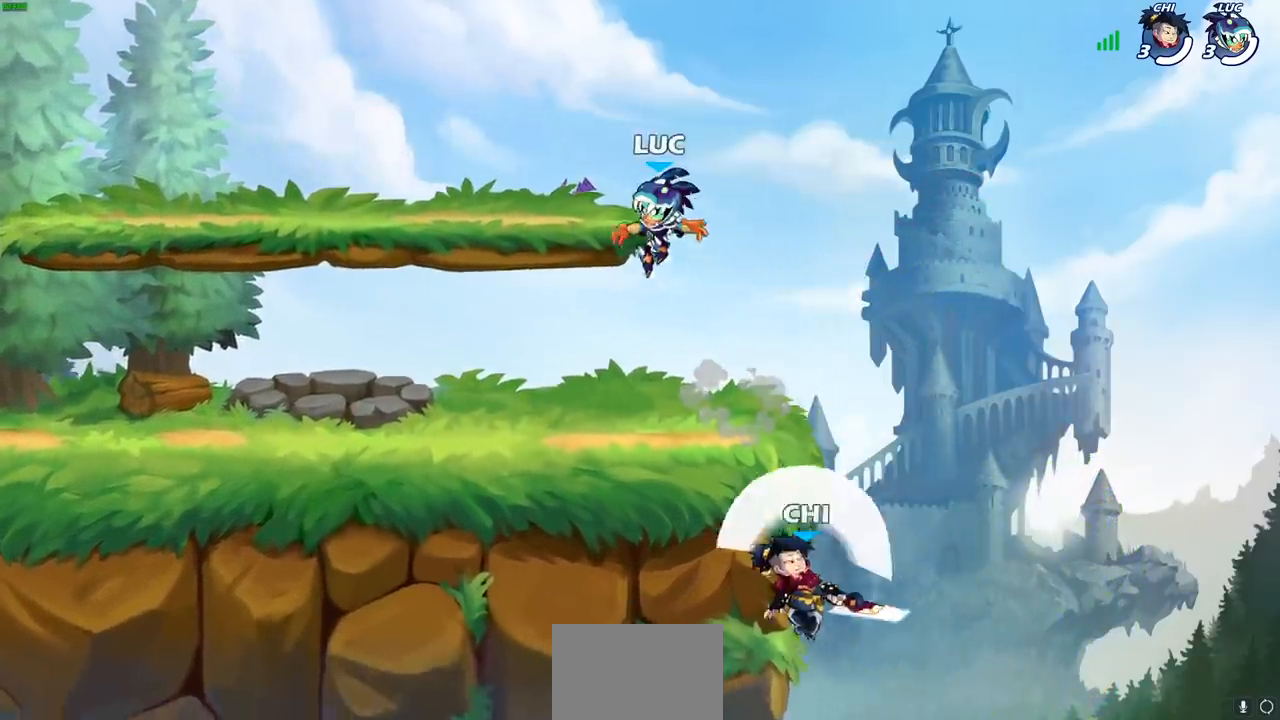
{"buttons": [], "left_stick": "down-right", "right_stick": "center", "events": [[317, "left_stick", "down-left"], [417, "left_stick", "down-right"]]}
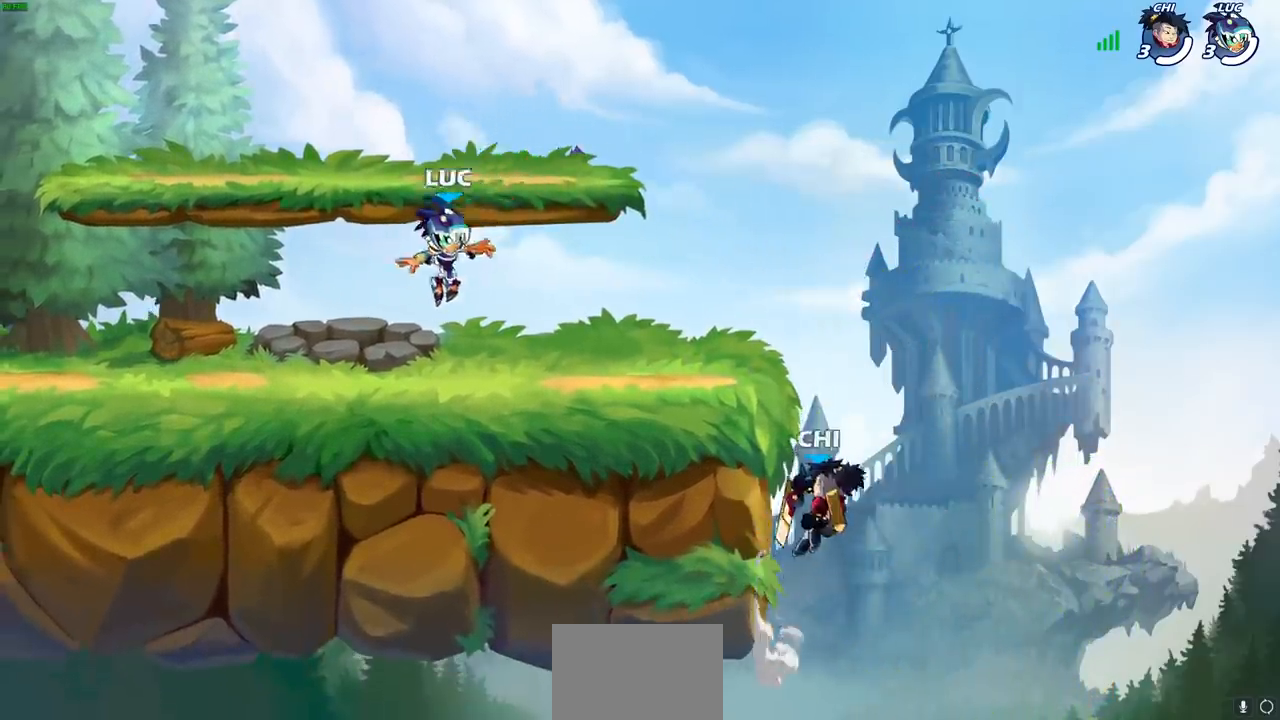
{"buttons": ["SQUARE"], "left_stick": "center", "right_stick": "center", "events": [[200, "left_stick", "right"], [267, "R2", "down"], [333, "CROSS", "down"], [433, "R2", "up"], [433, "SQUARE", "down"], [433, "left_stick", "center"], [483, "CROSS", "up"]]}
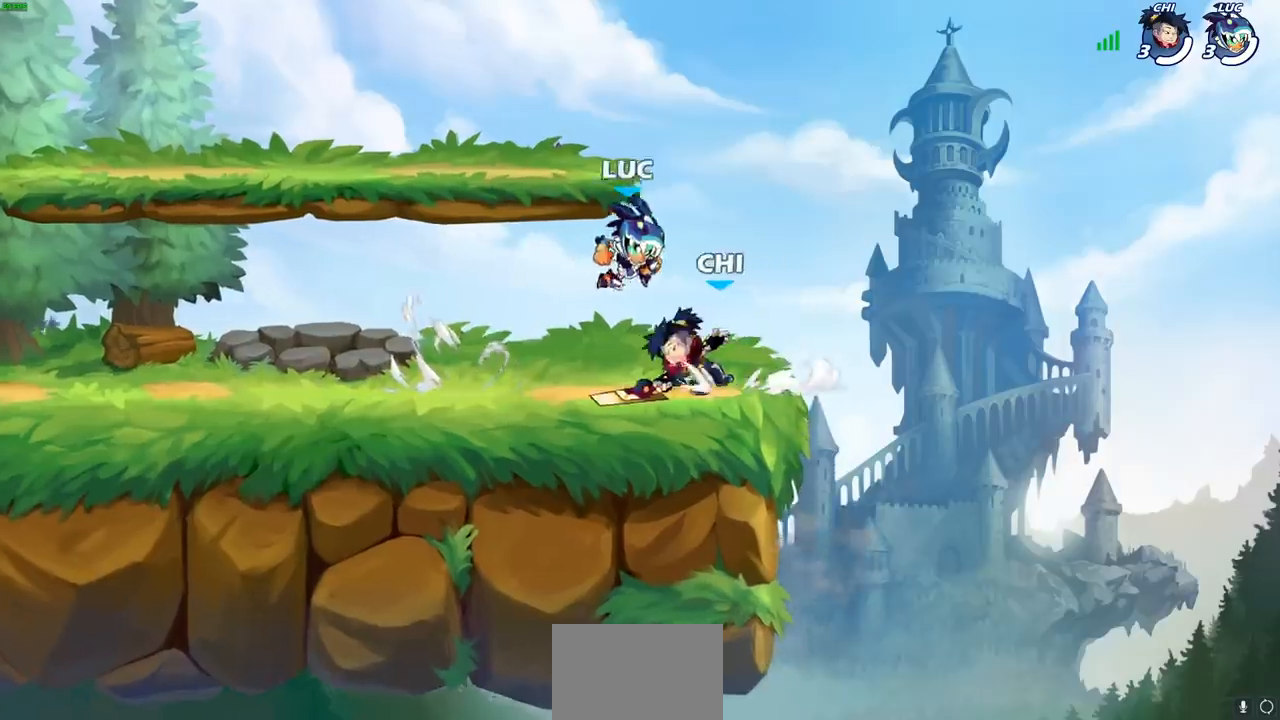
{"buttons": [], "left_stick": "left", "right_stick": "center", "events": [[17, "SQUARE", "up"], [233, "left_stick", "left"]]}
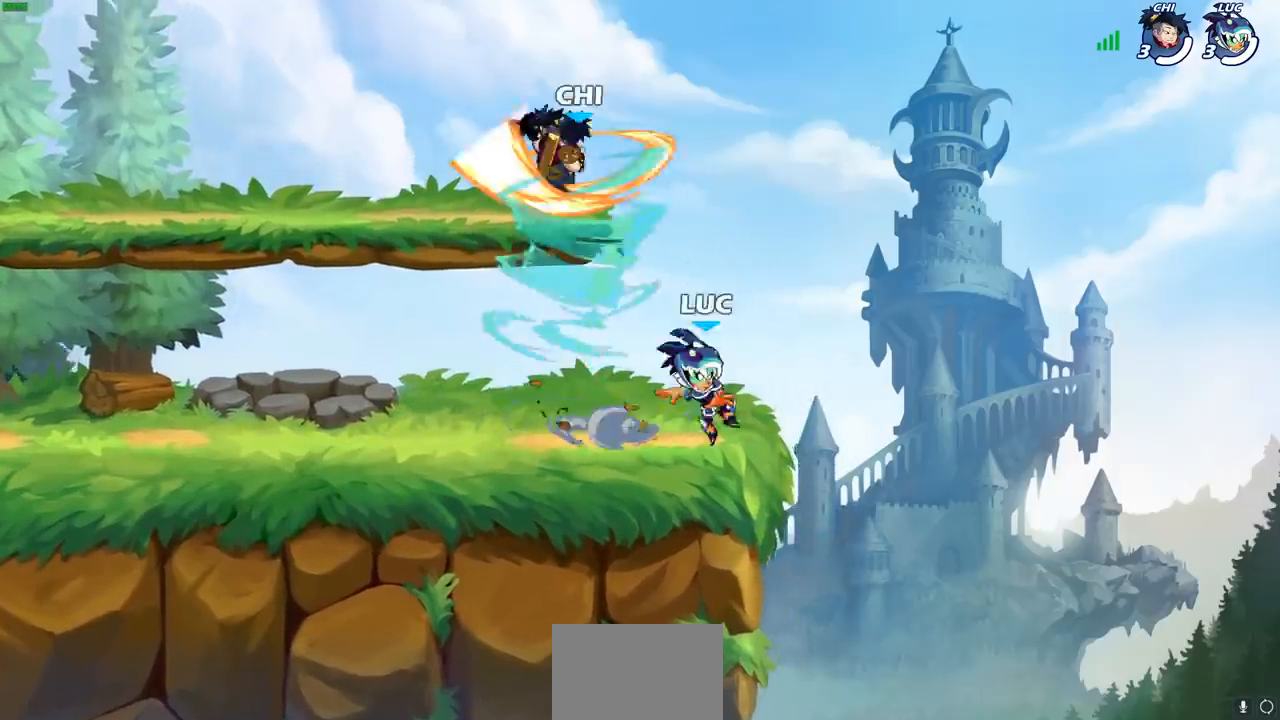
{"buttons": [], "left_stick": "center", "right_stick": "center", "events": [[200, "left_stick", "center"], [217, "CROSS", "down"], [300, "SQUARE", "down"], [367, "CROSS", "up"], [400, "SQUARE", "up"]]}
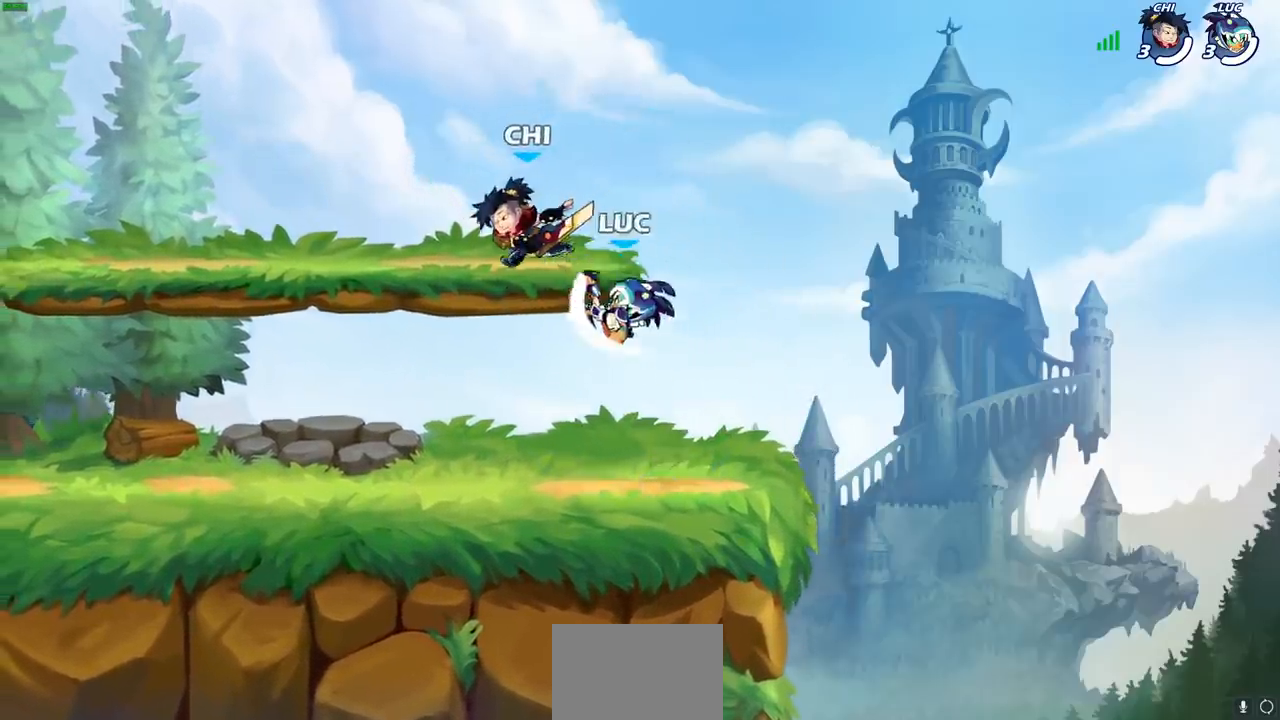
{"buttons": [], "left_stick": "down-right", "right_stick": "center", "events": [[200, "left_stick", "up-left"], [267, "left_stick", "center"], [383, "left_stick", "right"], [433, "left_stick", "down-right"]]}
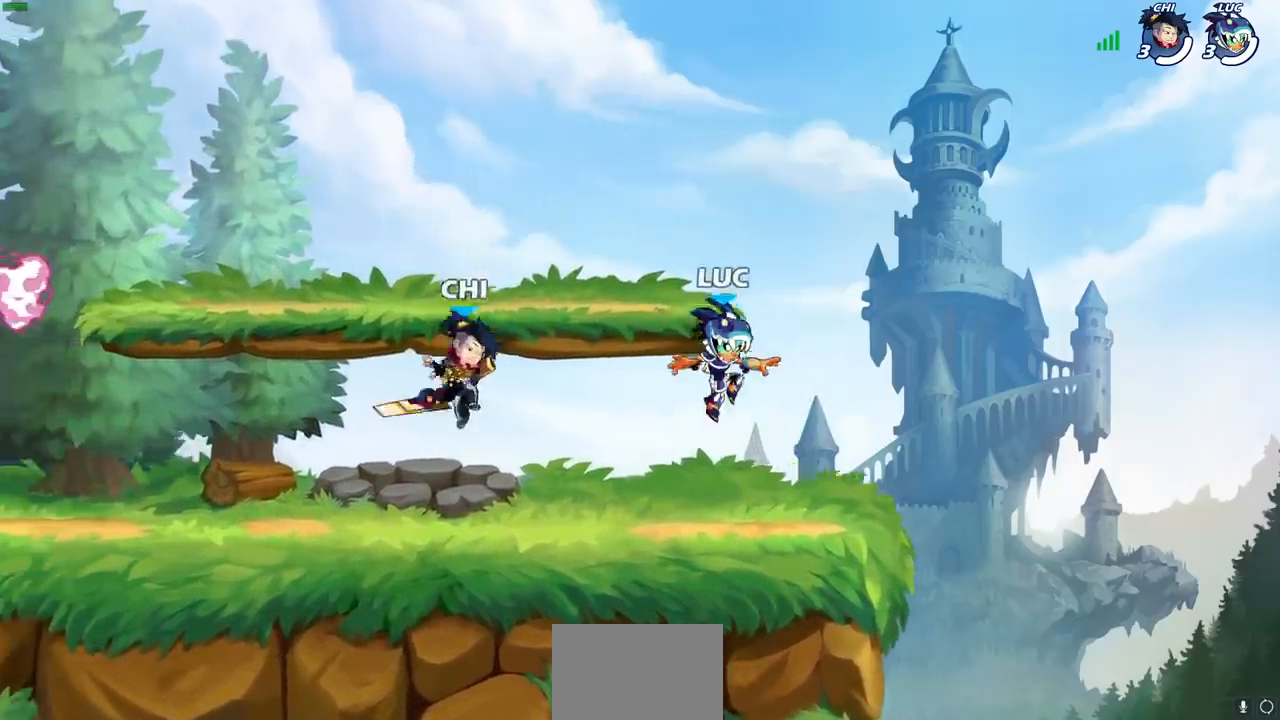
{"buttons": [], "left_stick": "down-left", "right_stick": "center", "events": [[250, "left_stick", "left"], [350, "left_stick", "down-left"], [400, "SQUARE", "down"], [500, "SQUARE", "up"]]}
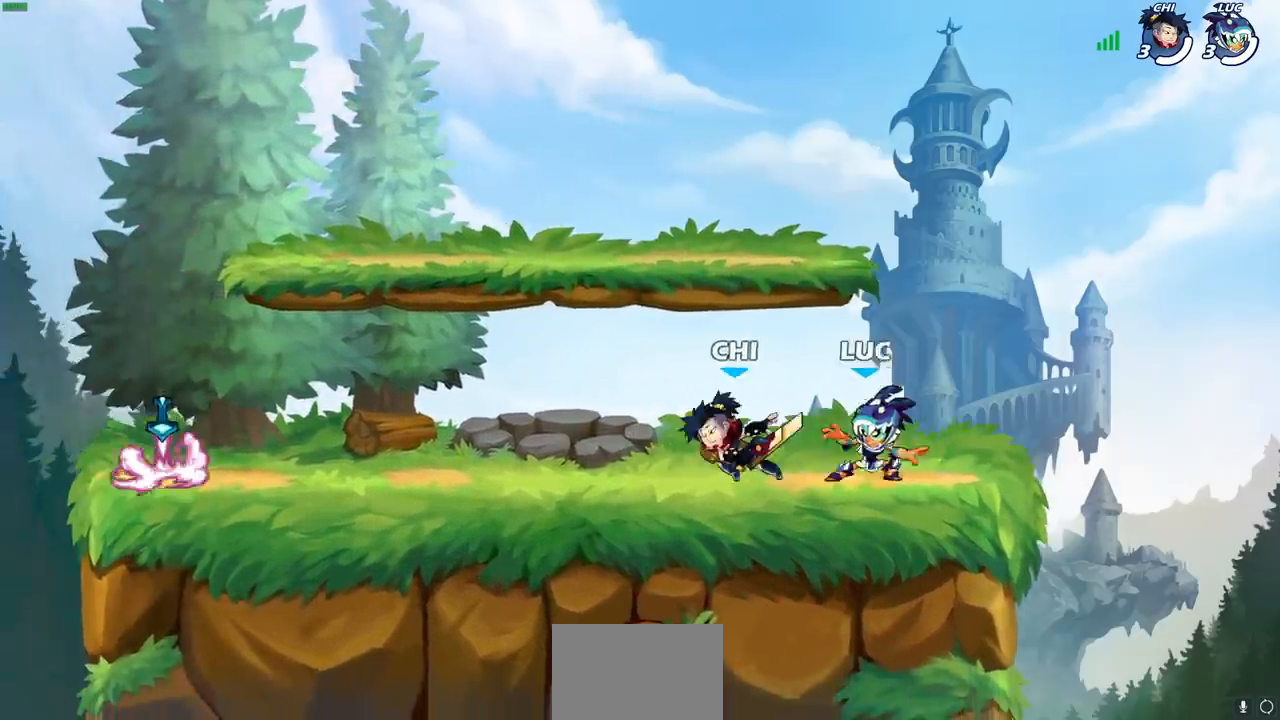
{"buttons": [], "left_stick": "center", "right_stick": "center", "events": [[33, "left_stick", "center"], [117, "left_stick", "left"], [150, "CROSS", "down"], [350, "CROSS", "up"], [350, "left_stick", "center"], [417, "SQUARE", "down"], [500, "SQUARE", "up"]]}
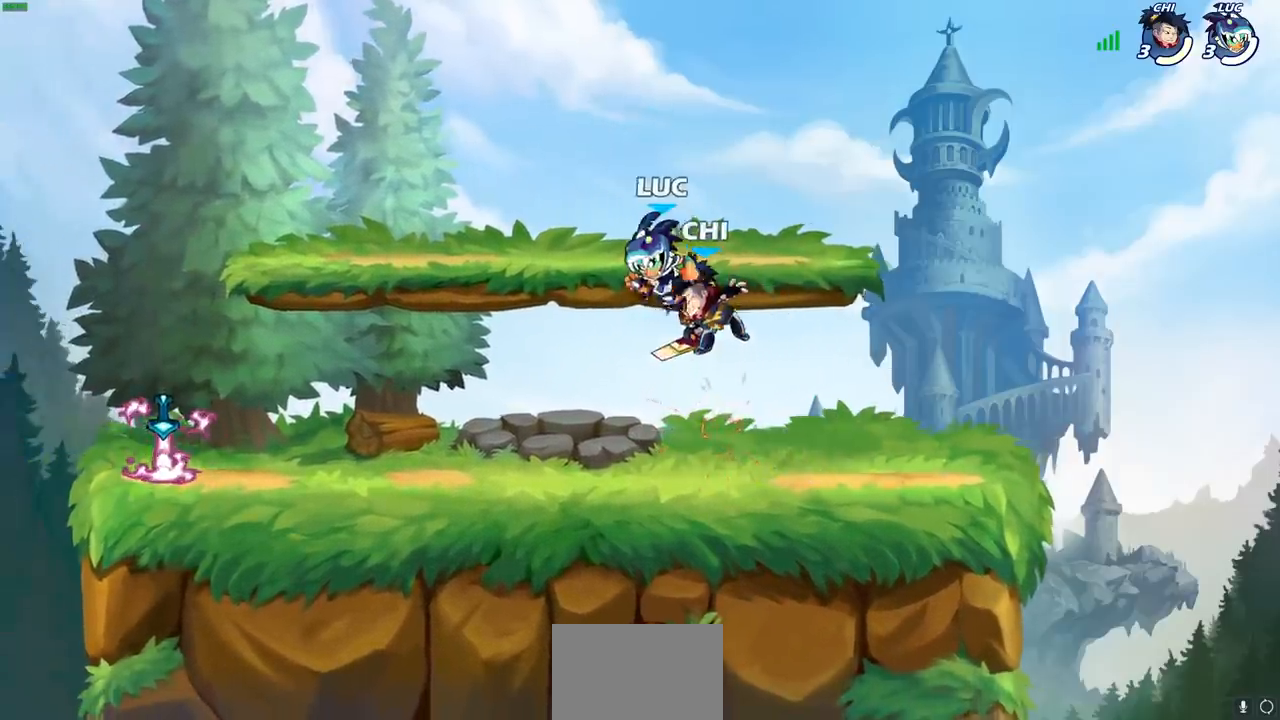
{"buttons": [], "left_stick": "right", "right_stick": "center", "events": [[183, "left_stick", "right"]]}
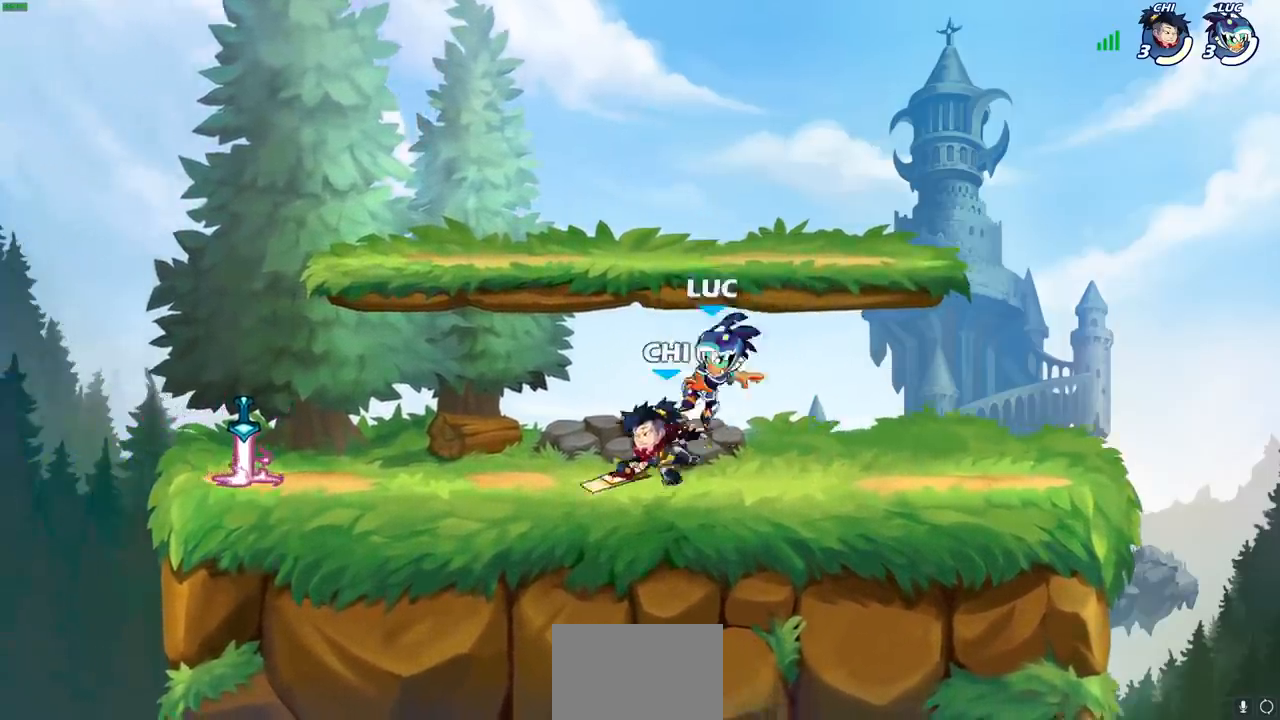
{"buttons": [], "left_stick": "right", "right_stick": "center", "events": [[233, "left_stick", "up"], [317, "left_stick", "left"], [433, "left_stick", "right"]]}
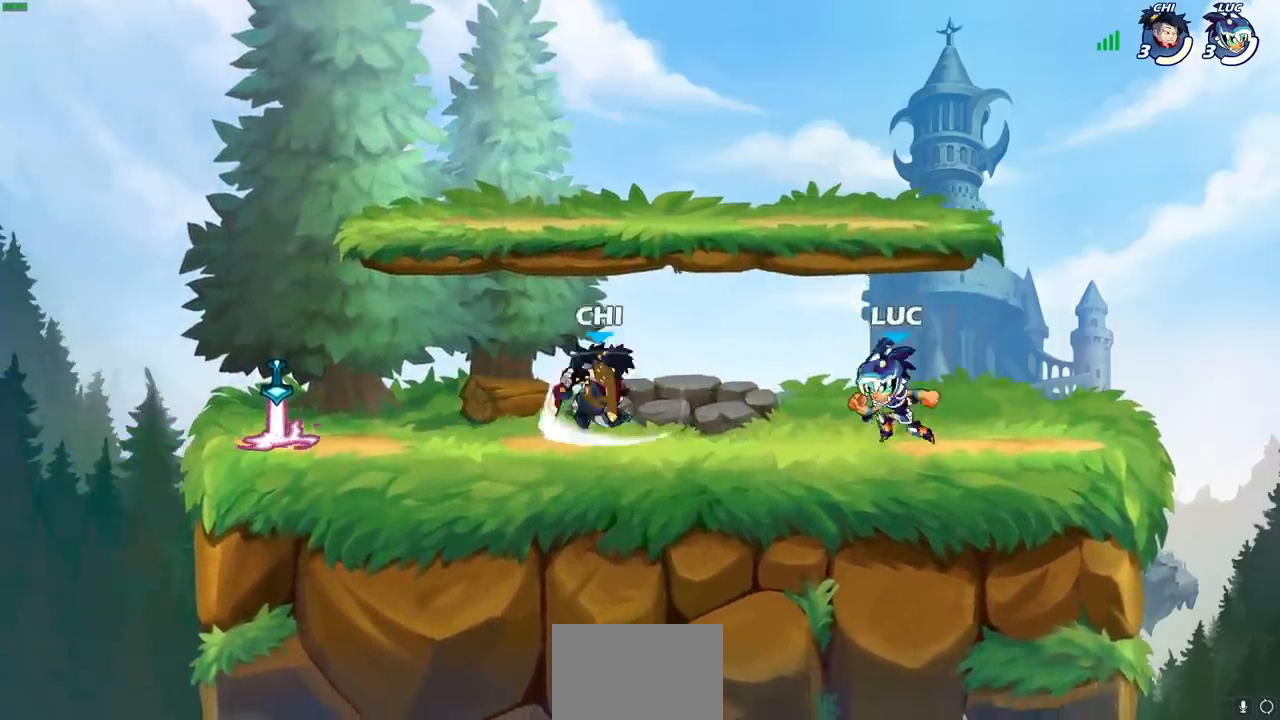
{"buttons": [], "left_stick": "down-left", "right_stick": "center", "events": [[133, "left_stick", "left"], [267, "R2", "down"], [300, "left_stick", "down-left"], [317, "SQUARE", "down"], [367, "R2", "up"], [417, "SQUARE", "up"]]}
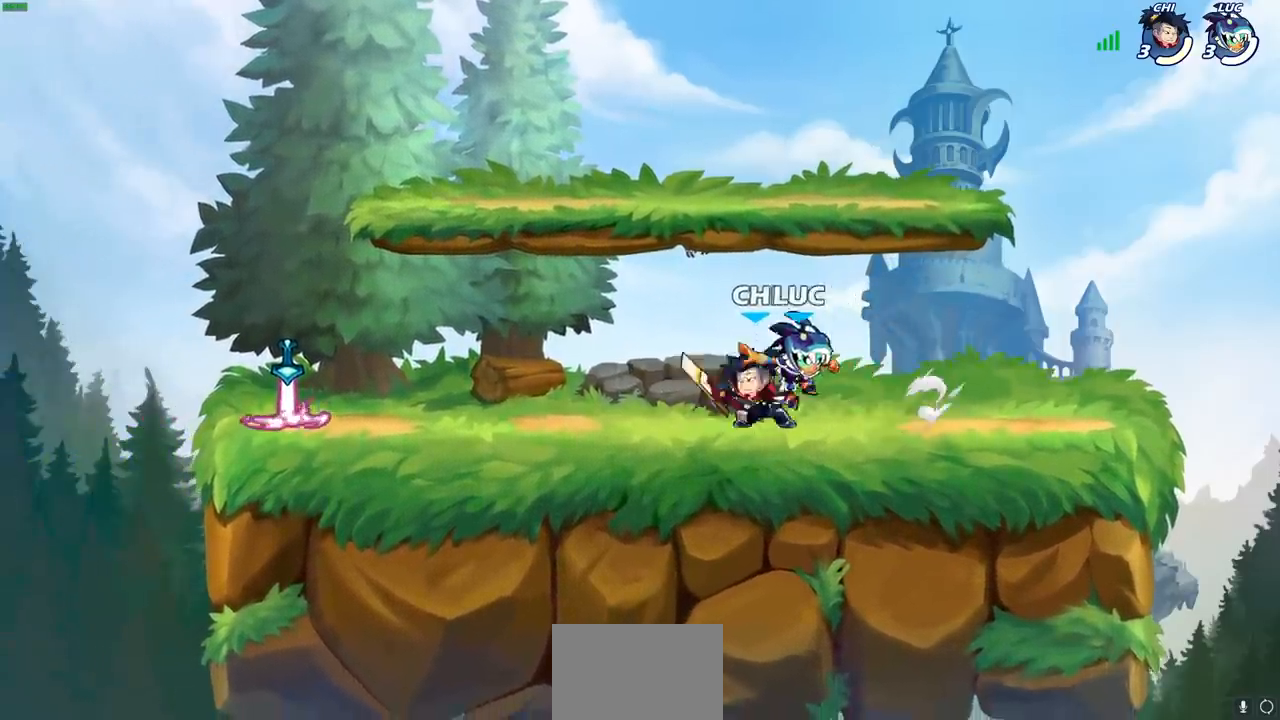
{"buttons": [], "left_stick": "up-left", "right_stick": "center", "events": [[100, "CROSS", "down"], [283, "CROSS", "up"], [350, "left_stick", "up-left"]]}
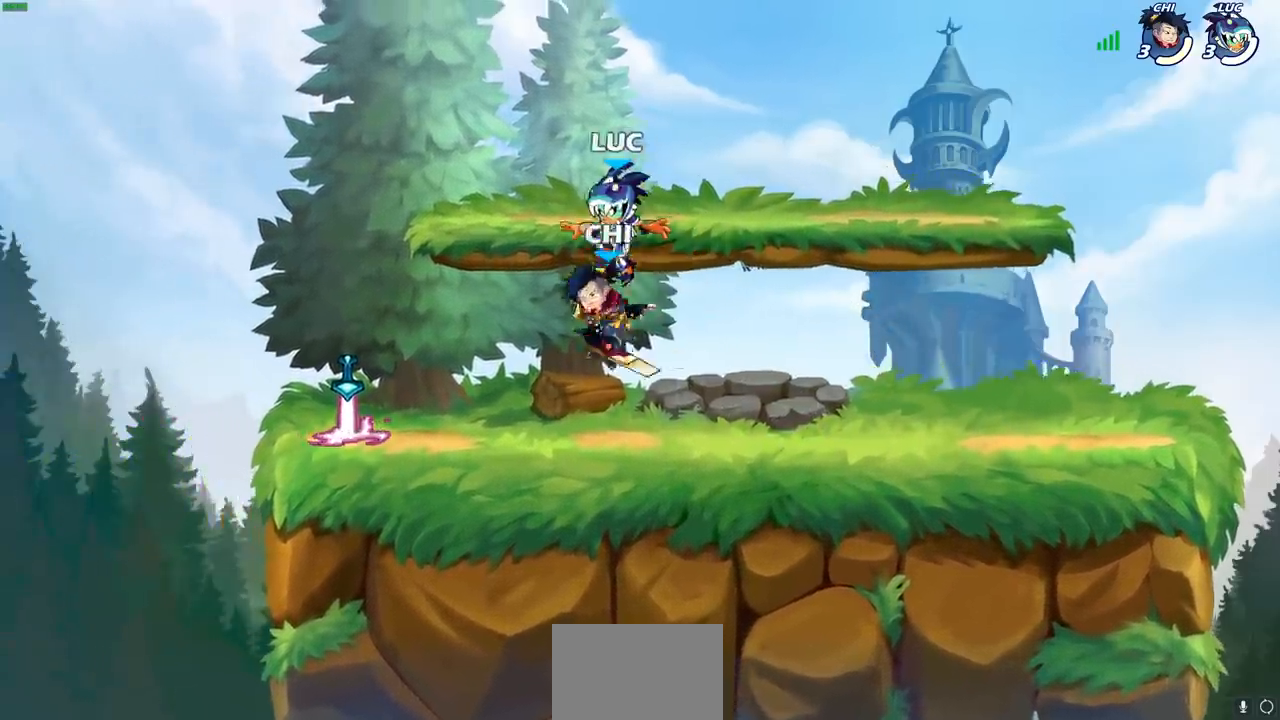
{"buttons": [], "left_stick": "down-right", "right_stick": "center", "events": [[183, "R2", "down"], [217, "left_stick", "left"], [333, "left_stick", "down-left"], [367, "R2", "up"], [467, "left_stick", "down-right"]]}
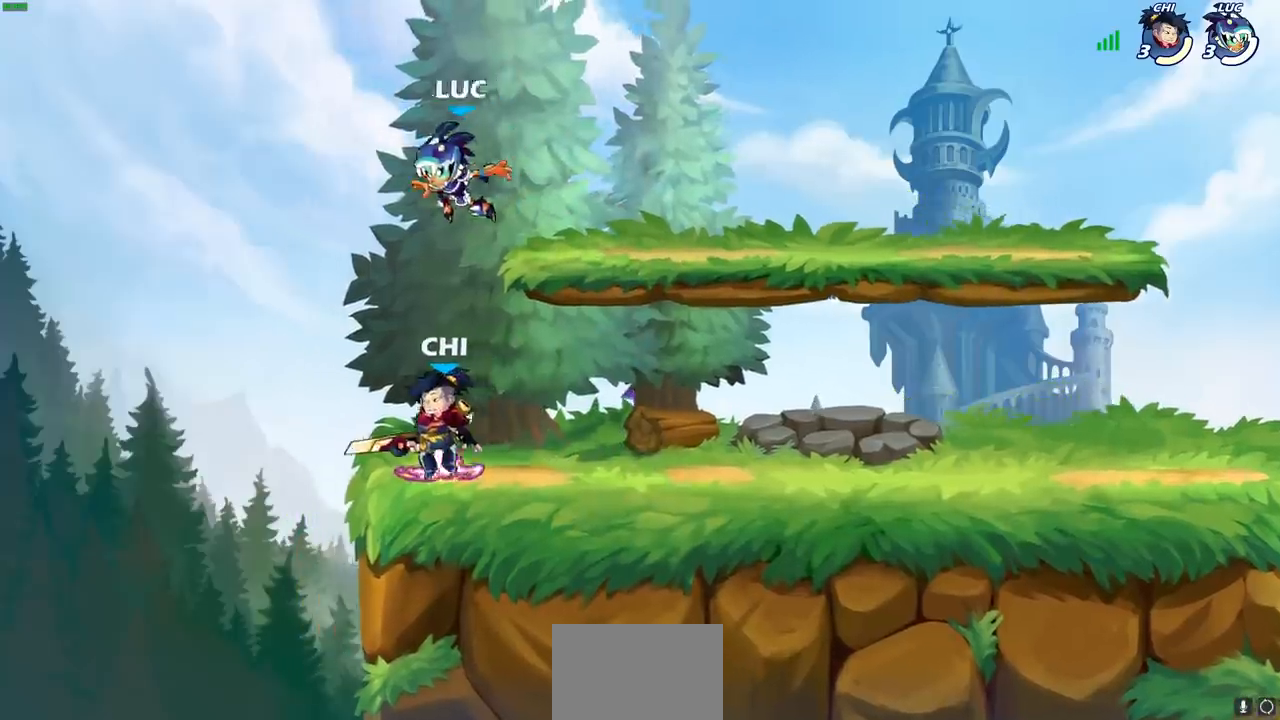
{"buttons": [], "left_stick": "right", "right_stick": "center", "events": [[17, "left_stick", "right"], [300, "left_stick", "down"], [367, "left_stick", "right"]]}
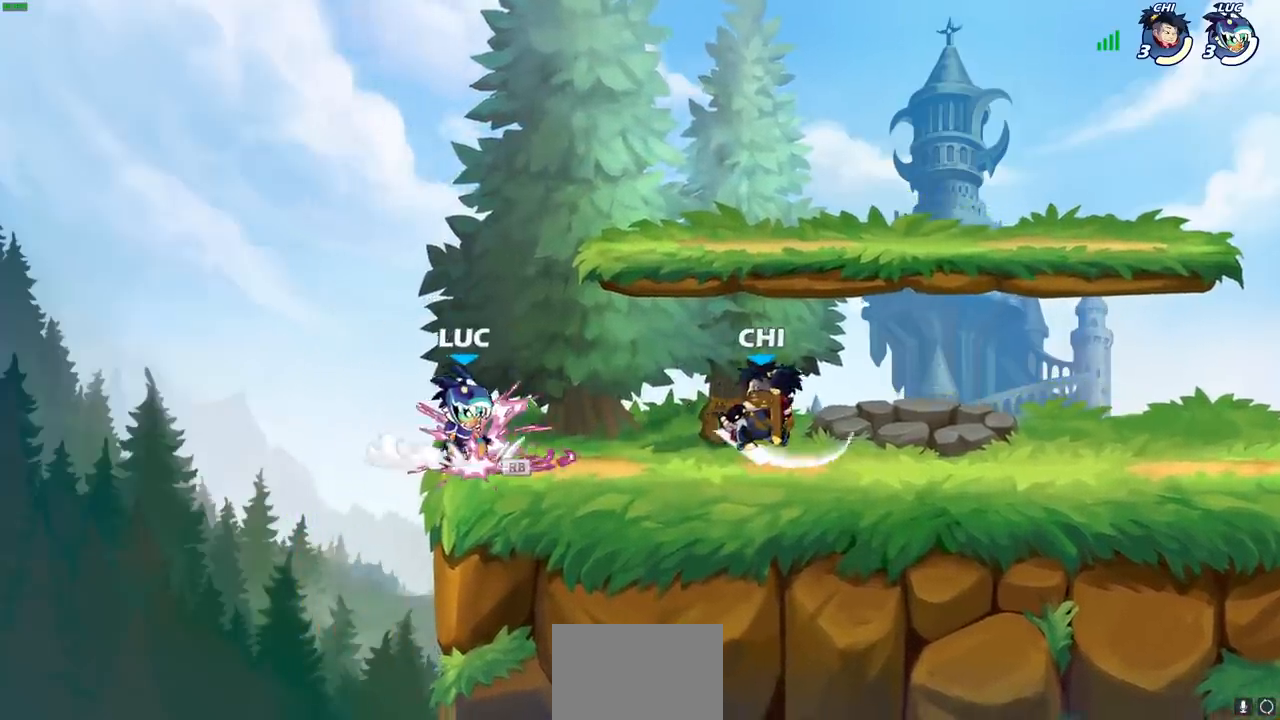
{"buttons": [], "left_stick": "center", "right_stick": "center", "events": [[83, "R2", "down"], [117, "SQUARE", "down"], [250, "R2", "up"], [283, "SQUARE", "up"], [333, "left_stick", "center"]]}
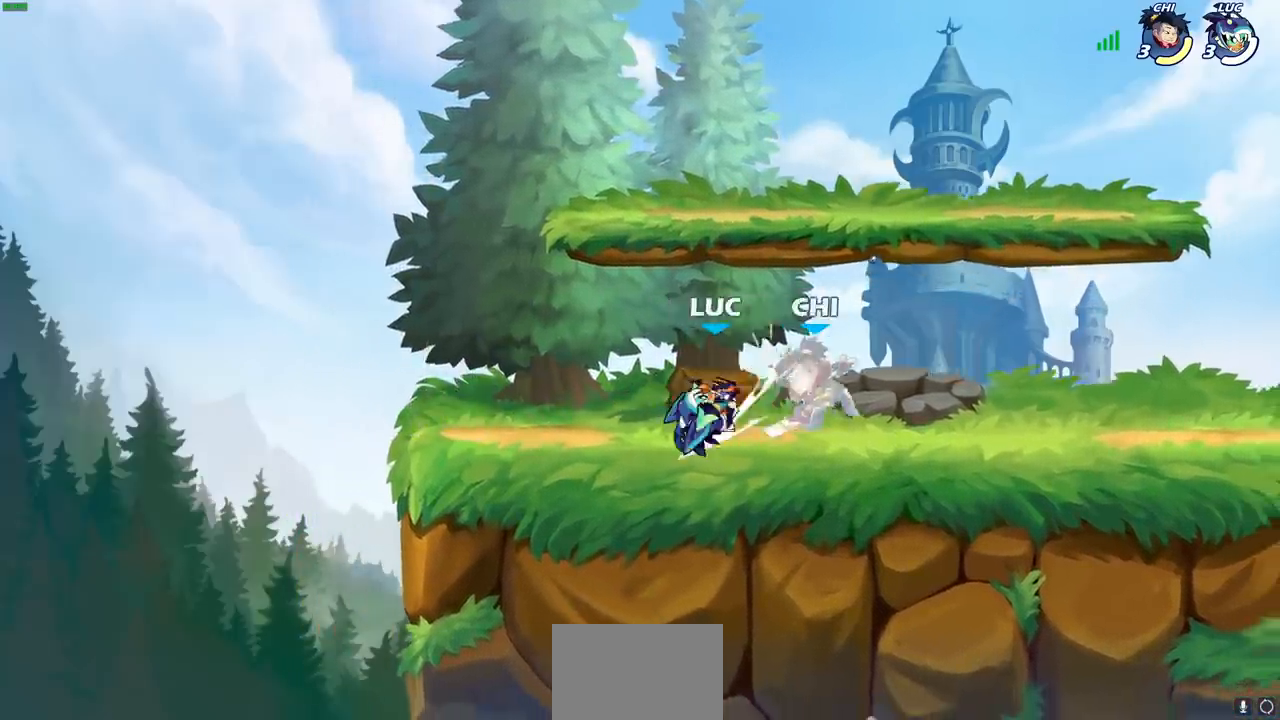
{"buttons": [], "left_stick": "center", "right_stick": "center", "events": [[67, "left_stick", "right"], [150, "R2", "down"], [233, "SQUARE", "down"], [233, "left_stick", "down"], [333, "R2", "up"], [350, "SQUARE", "up"], [400, "left_stick", "center"]]}
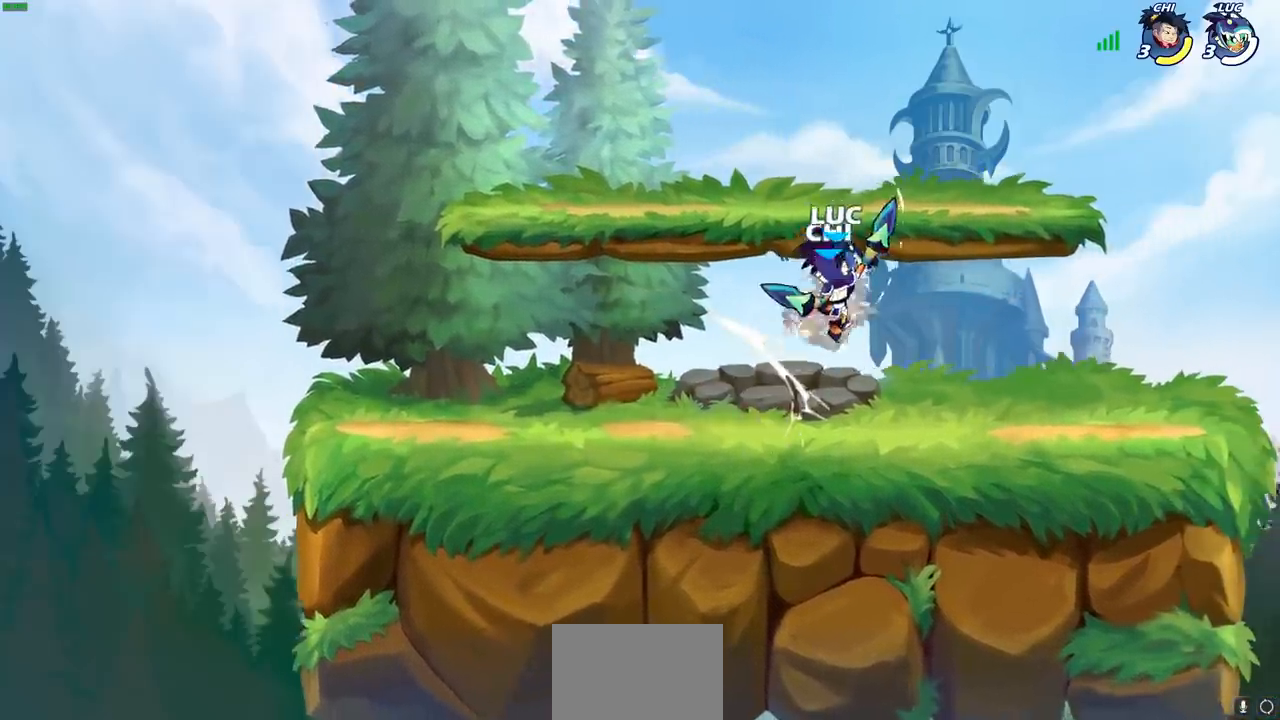
{"buttons": [], "left_stick": "center", "right_stick": "center", "events": [[133, "left_stick", "left"], [183, "left_stick", "down-left"], [317, "CIRCLE", "down"], [383, "CIRCLE", "up"], [383, "left_stick", "center"]]}
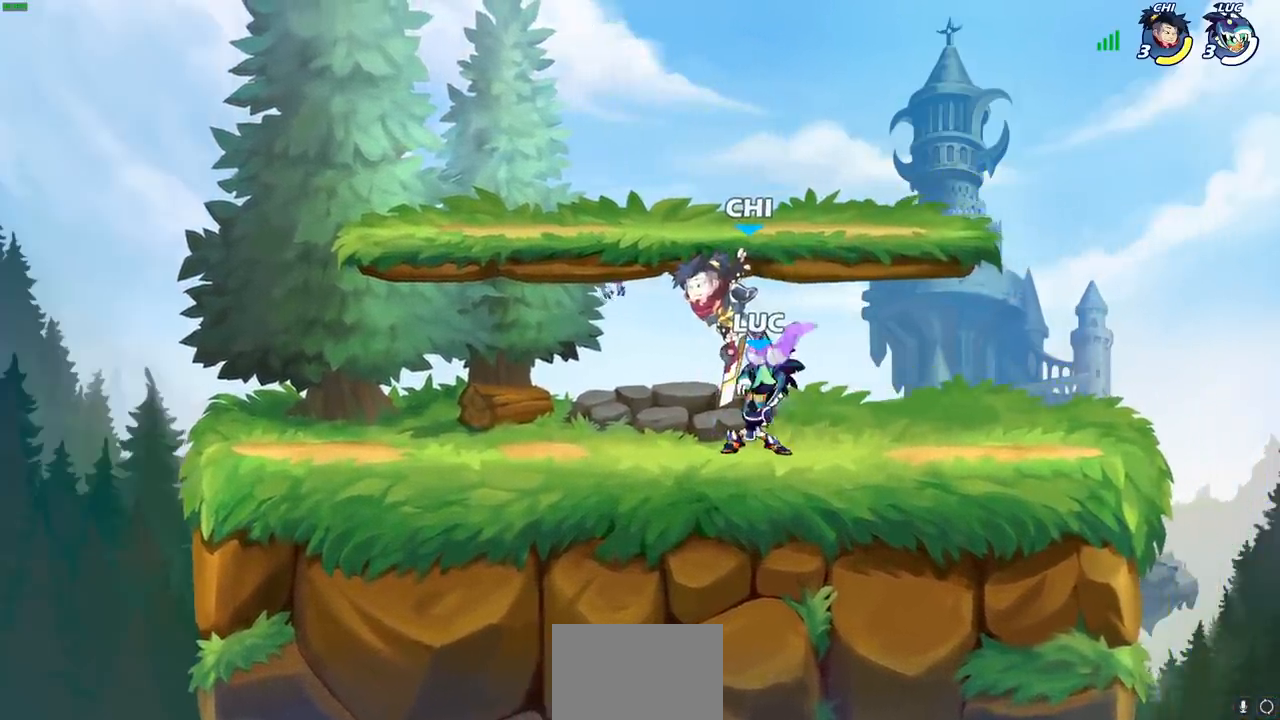
{"buttons": [], "left_stick": "center", "right_stick": "center", "events": []}
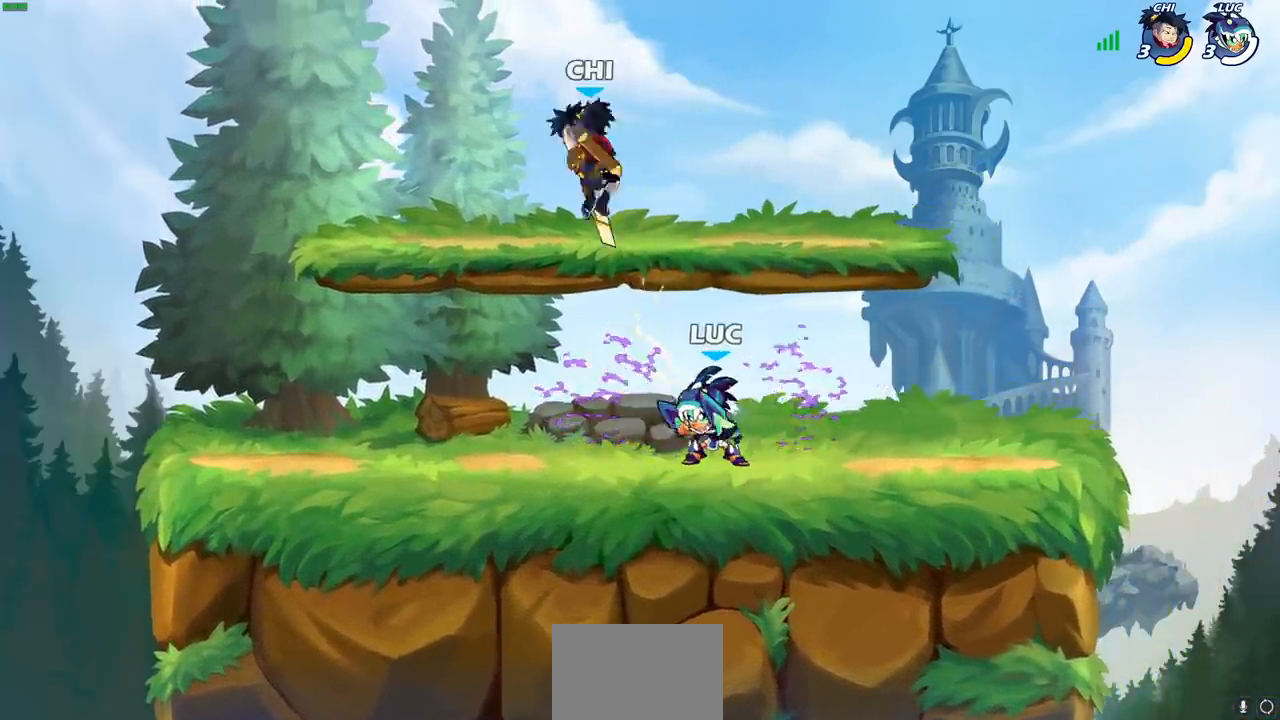
{"buttons": ["CIRCLE"], "left_stick": "center", "right_stick": "center", "events": [[267, "left_stick", "left"], [450, "CROSS", "down"], [483, "CIRCLE", "down"], [483, "CROSS", "up"], [500, "left_stick", "center"]]}
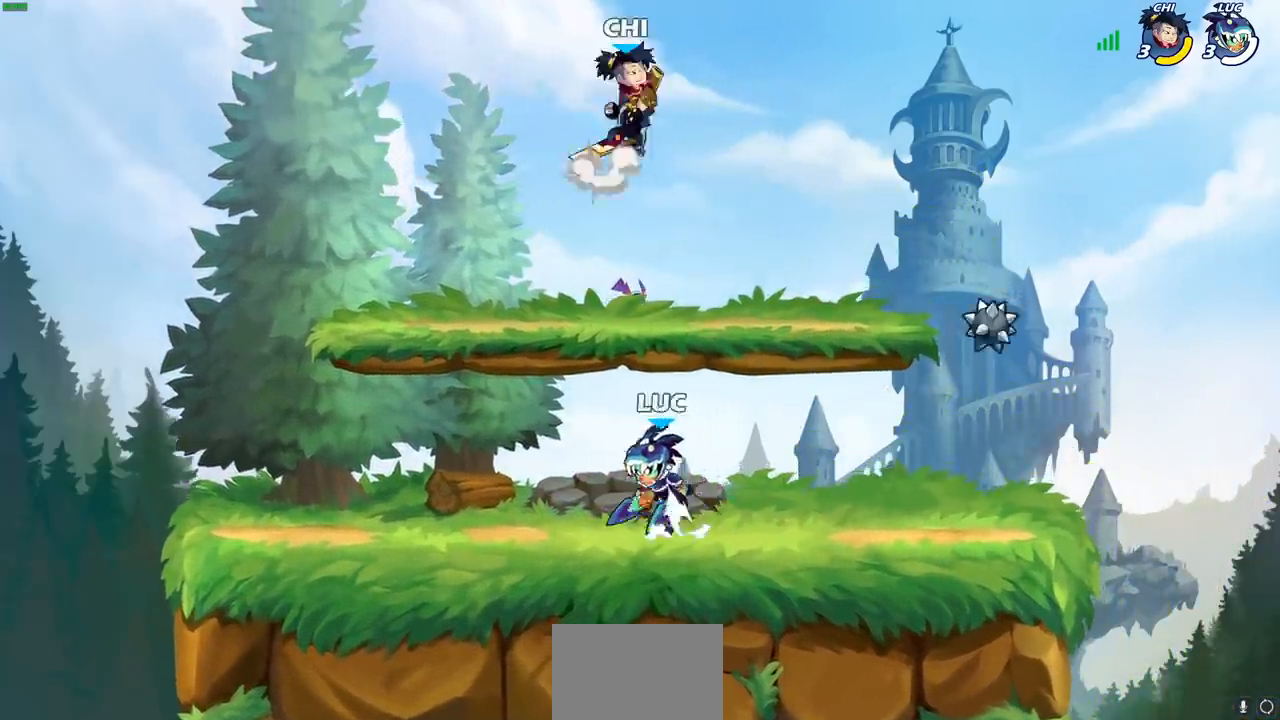
{"buttons": [], "left_stick": "center", "right_stick": "center", "events": [[117, "CIRCLE", "up"], [183, "left_stick", "right"], [300, "left_stick", "center"]]}
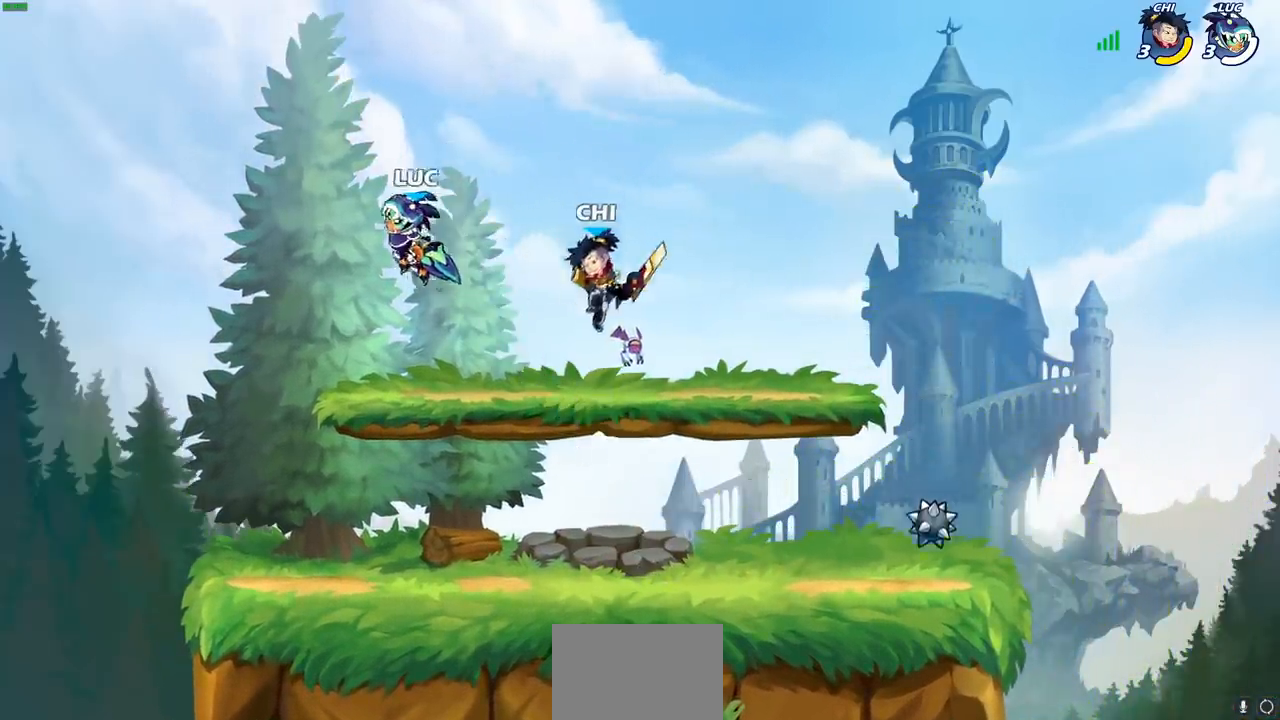
{"buttons": ["CROSS"], "left_stick": "down-left", "right_stick": "center", "events": [[67, "left_stick", "right"], [250, "left_stick", "down"], [350, "left_stick", "down-left"], [483, "CROSS", "down"]]}
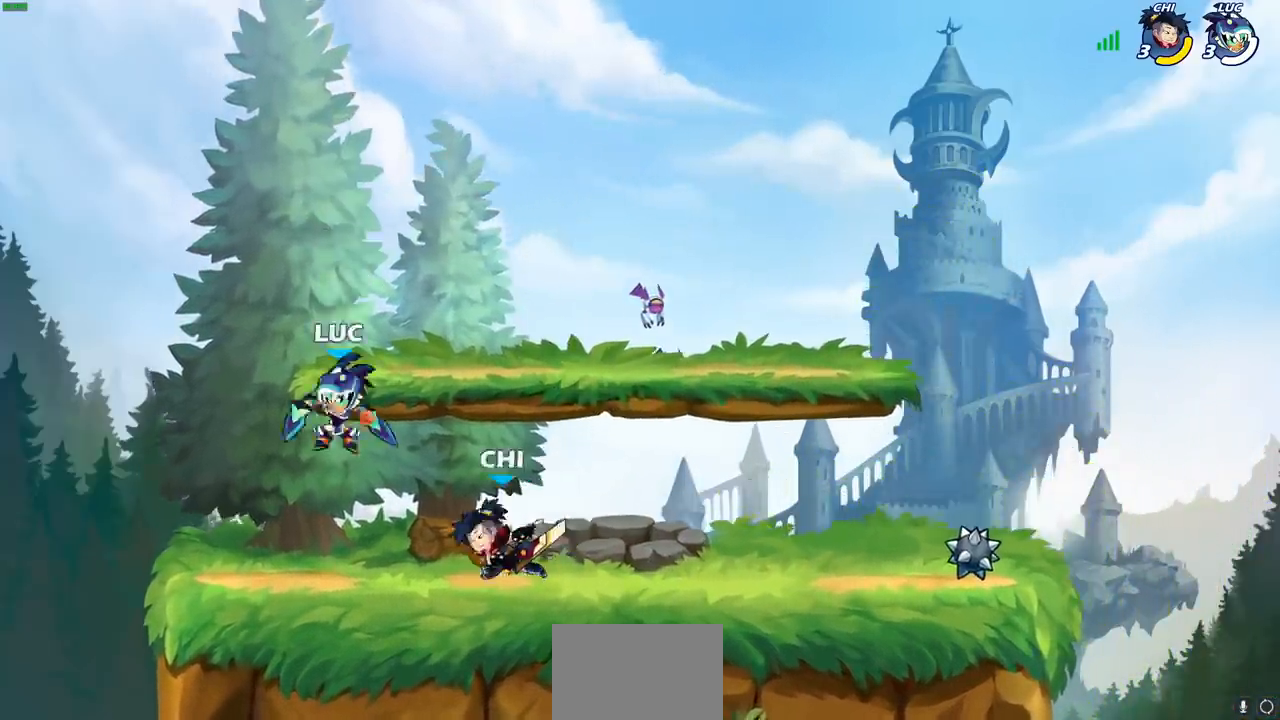
{"buttons": [], "left_stick": "down-left", "right_stick": "center", "events": [[83, "left_stick", "up-right"], [117, "CROSS", "up"], [233, "left_stick", "down"], [400, "left_stick", "down-left"]]}
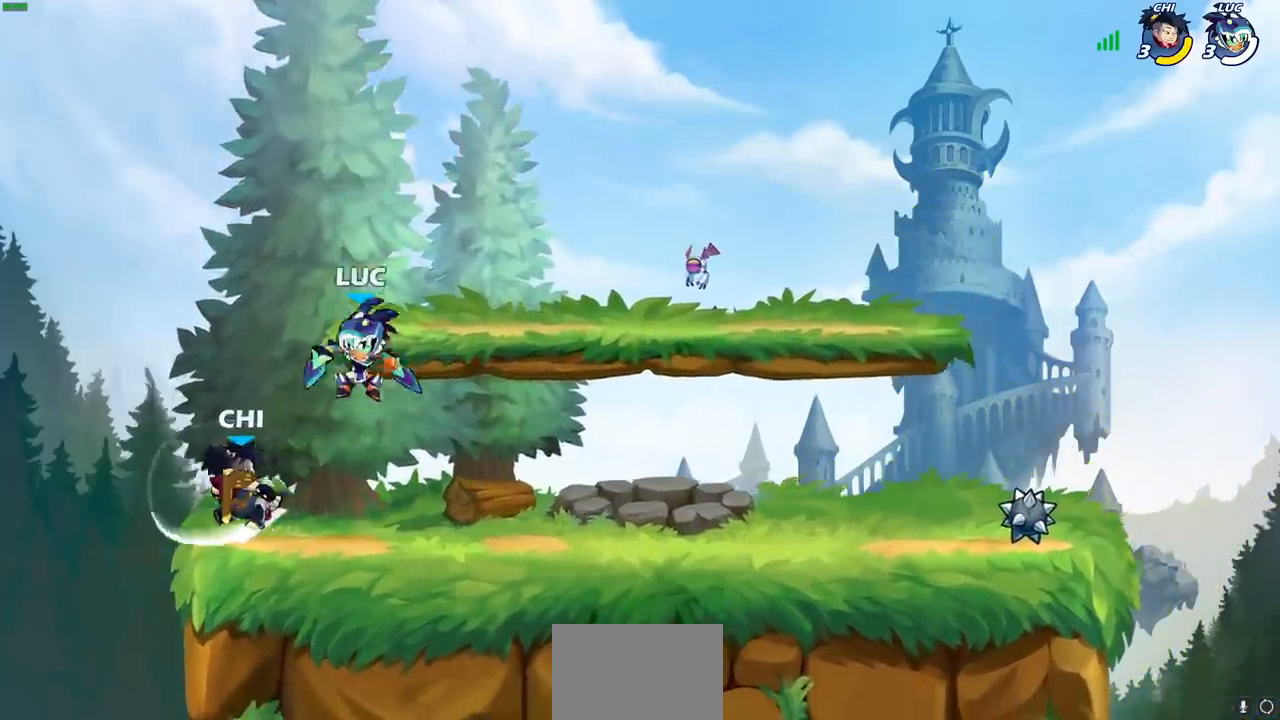
{"buttons": [], "left_stick": "center", "right_stick": "center", "events": [[200, "left_stick", "center"], [217, "SQUARE", "down"], [283, "SQUARE", "up"], [383, "SQUARE", "down"], [467, "SQUARE", "up"]]}
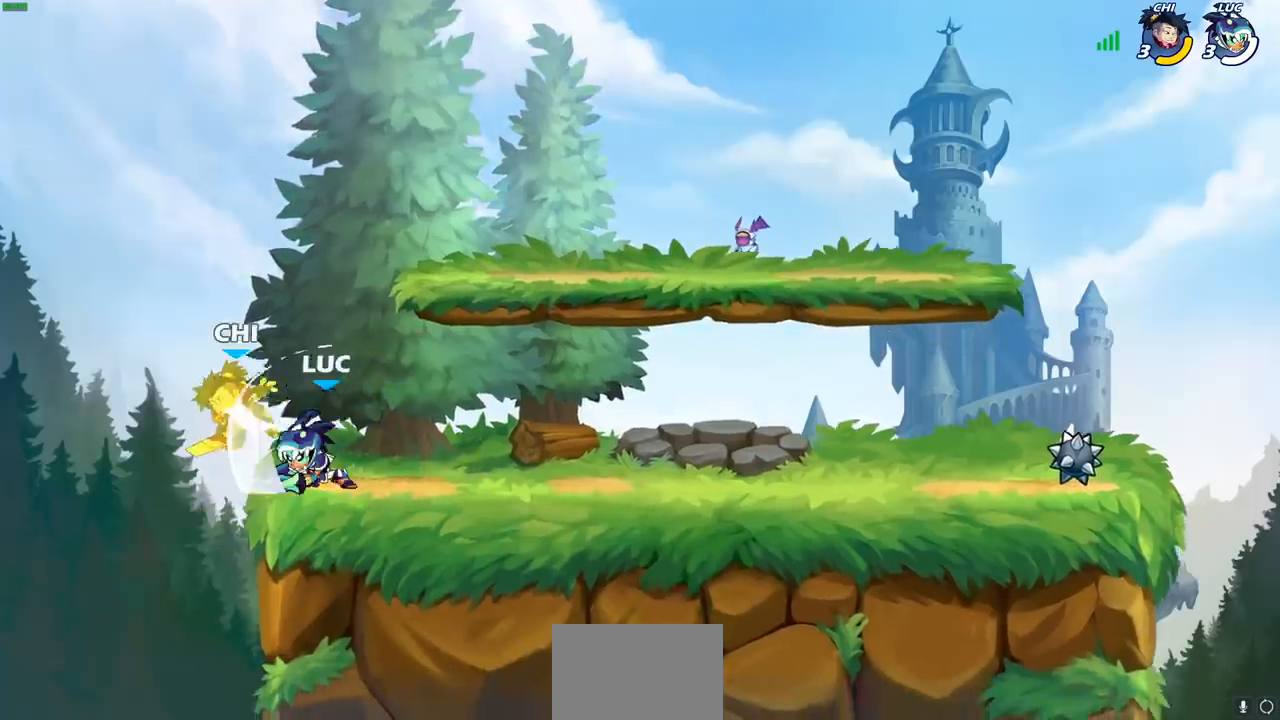
{"buttons": ["CROSS"], "left_stick": "right", "right_stick": "center", "events": [[67, "SQUARE", "down"], [150, "SQUARE", "up"], [433, "CROSS", "down"], [433, "left_stick", "right"]]}
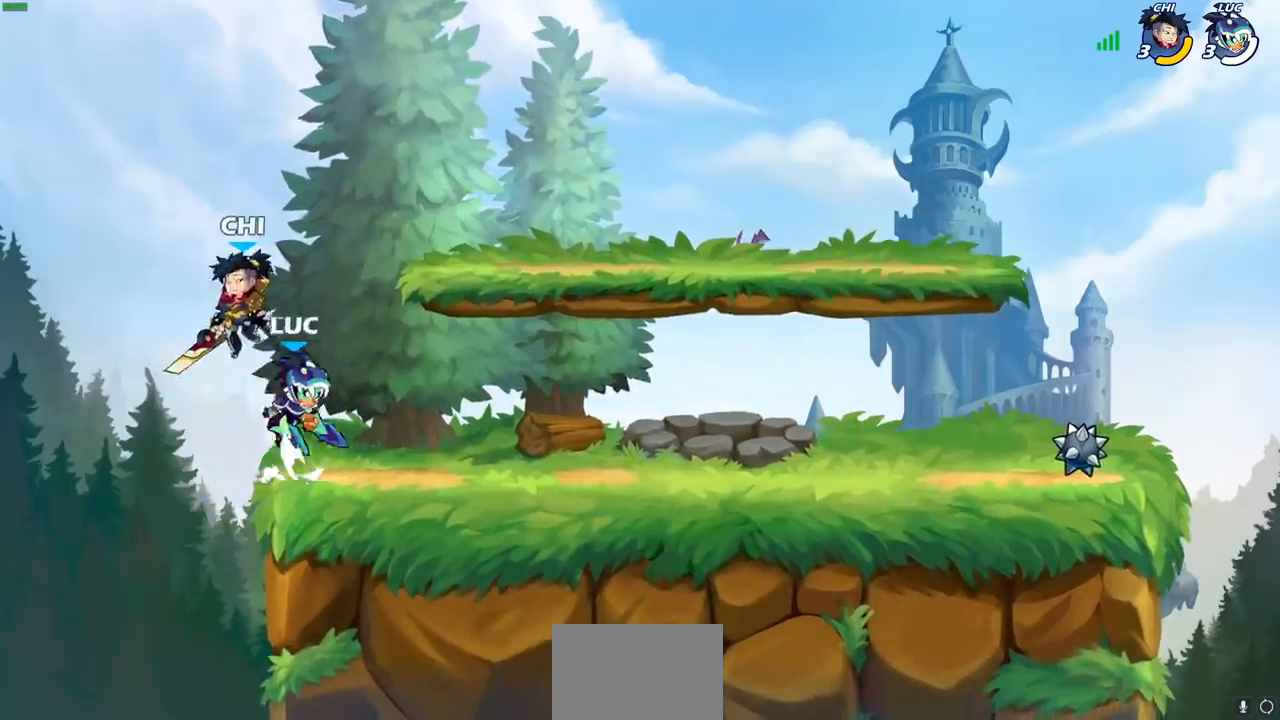
{"buttons": [], "left_stick": "center", "right_stick": "center", "events": [[33, "CROSS", "up"], [50, "left_stick", "center"], [100, "R2", "down"], [117, "CIRCLE", "down"], [200, "CIRCLE", "up"], [217, "R2", "up"]]}
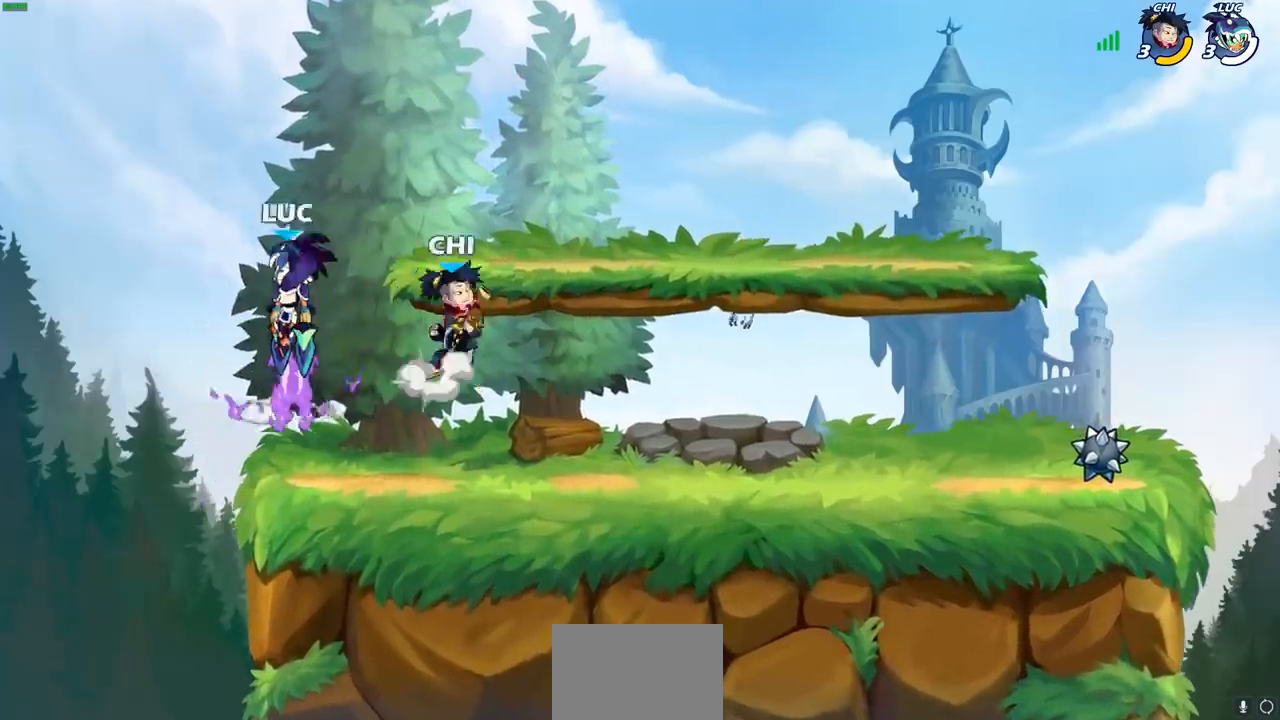
{"buttons": [], "left_stick": "center", "right_stick": "center", "events": []}
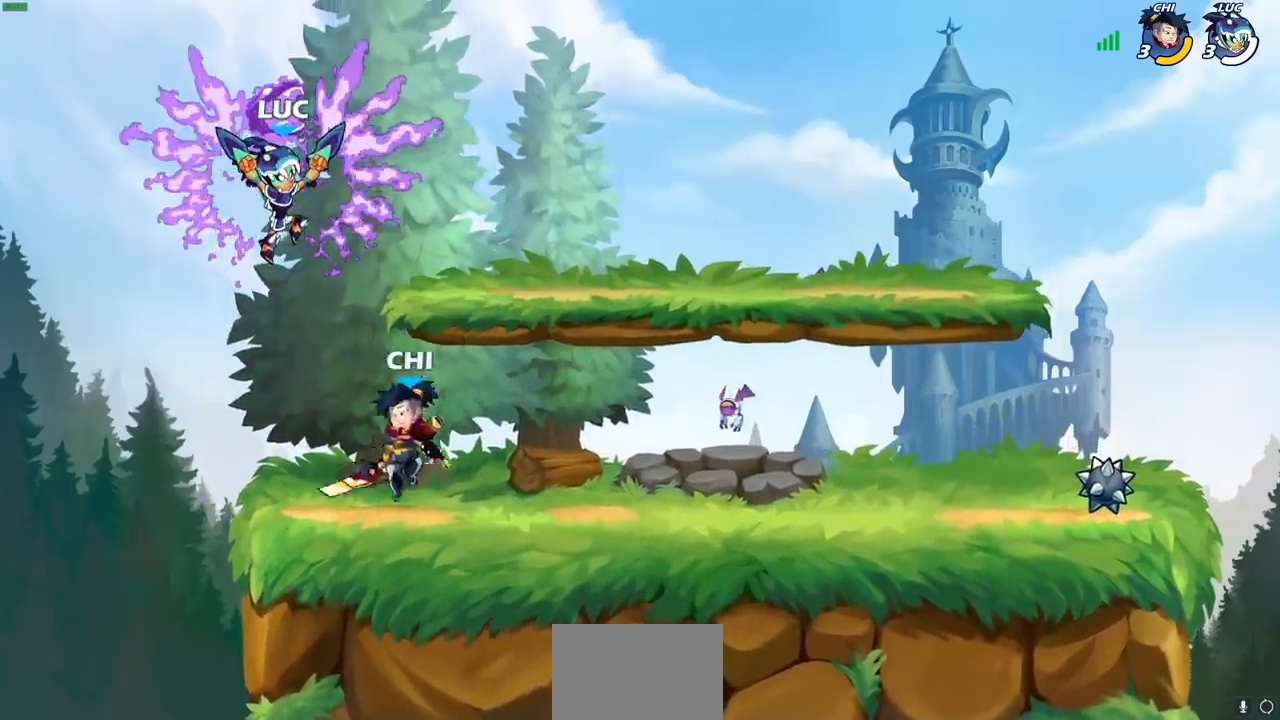
{"buttons": [], "left_stick": "down-left", "right_stick": "center", "events": [[150, "left_stick", "left"], [367, "left_stick", "down-left"]]}
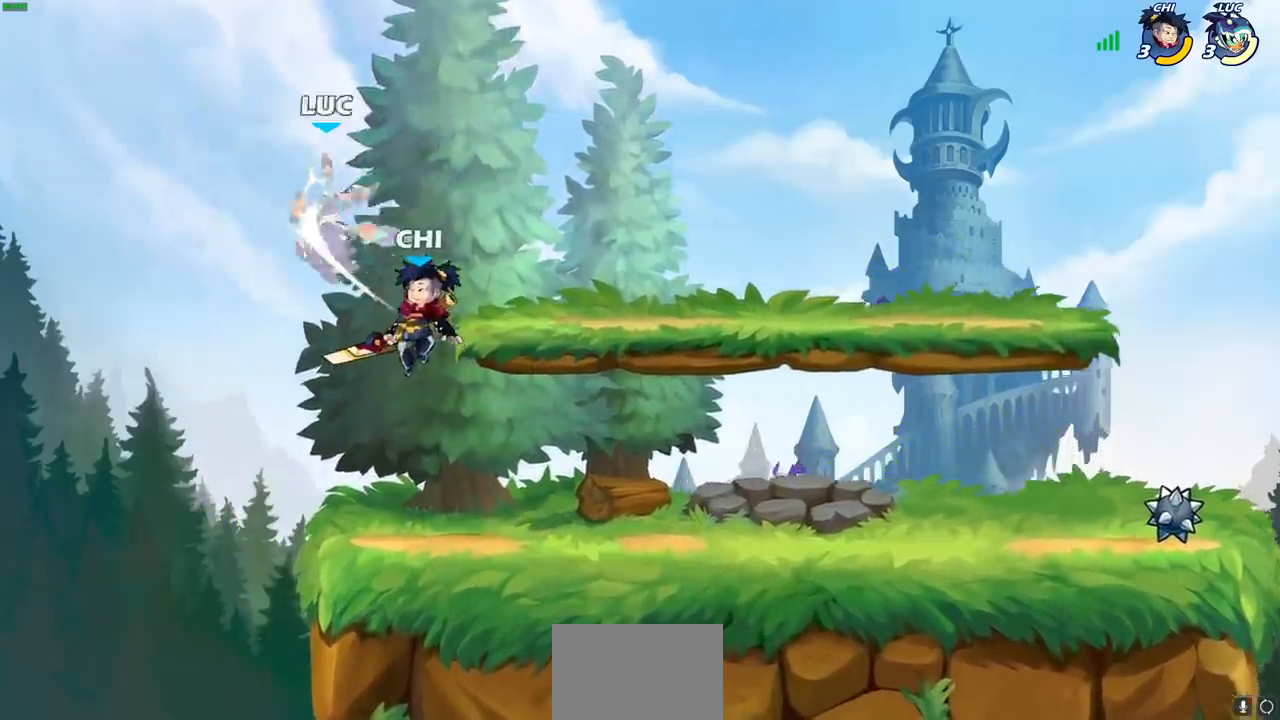
{"buttons": [], "left_stick": "up-right", "right_stick": "center", "events": [[167, "left_stick", "right"], [250, "CROSS", "down"], [283, "left_stick", "up-right"], [433, "CROSS", "up"]]}
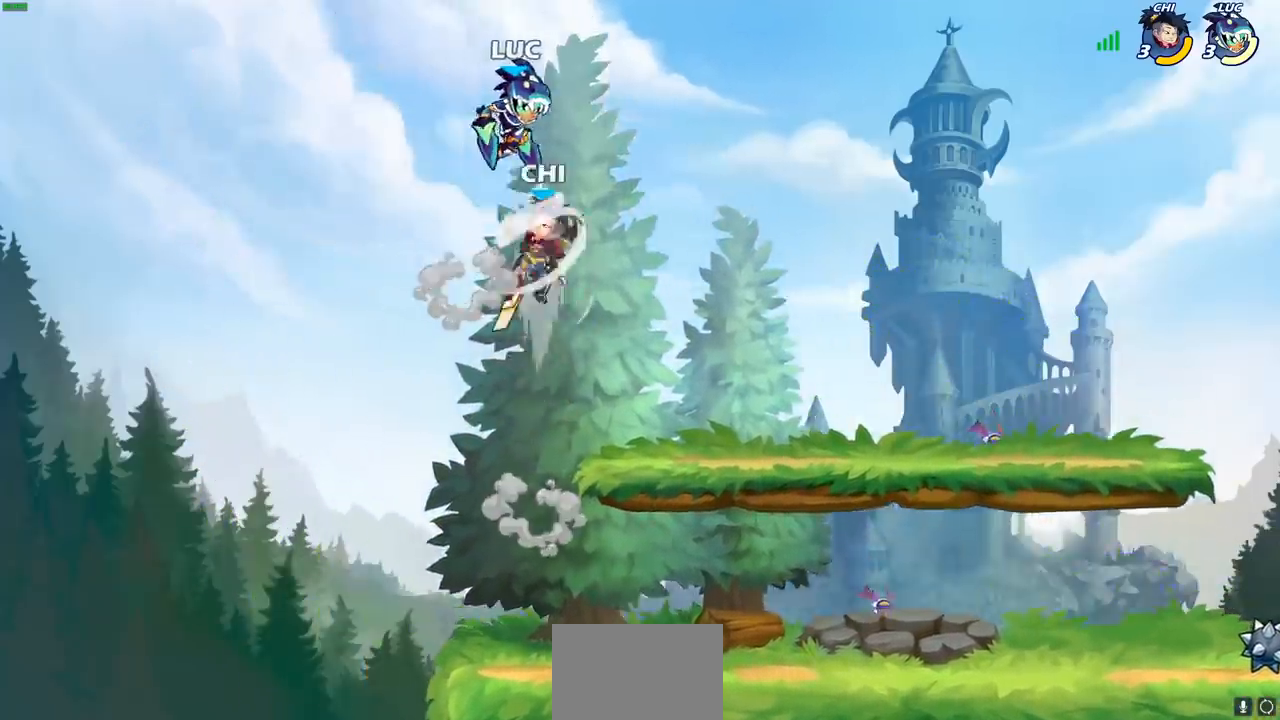
{"buttons": [], "left_stick": "right", "right_stick": "center", "events": [[133, "left_stick", "down-right"], [233, "left_stick", "center"], [450, "left_stick", "right"]]}